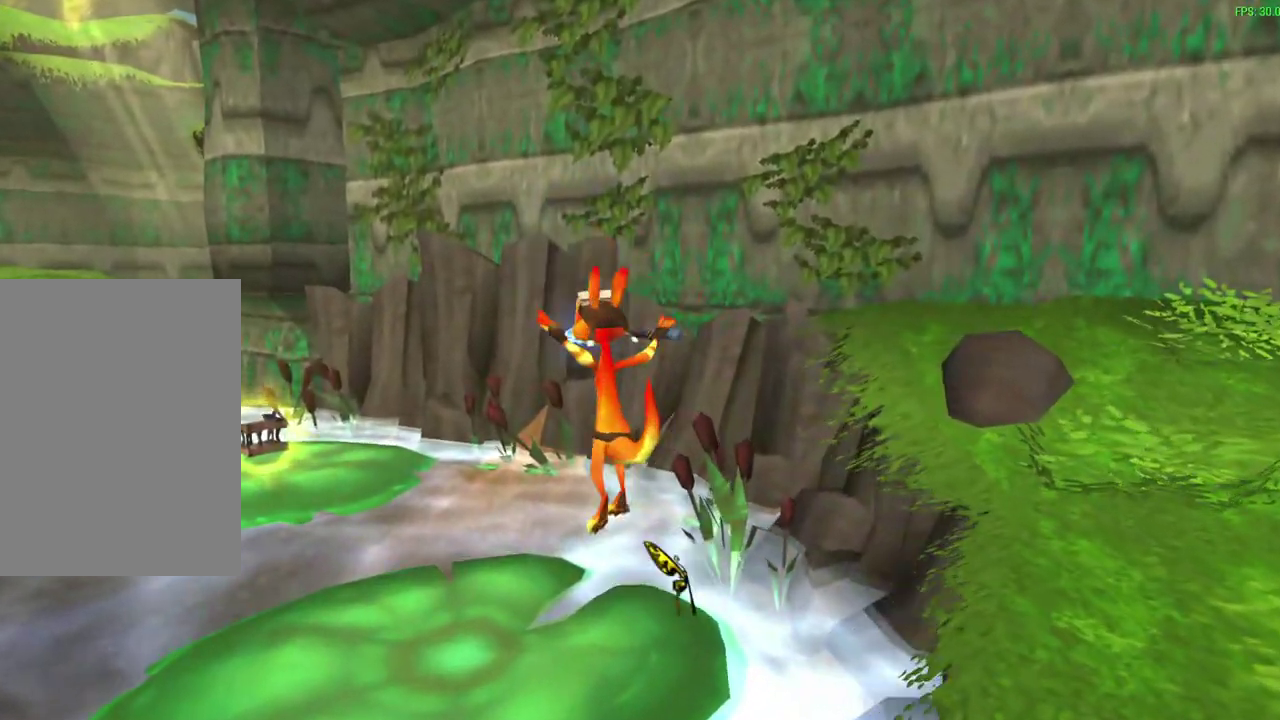
Gameplay with a controller (PlayStation layout); each line is a JSON object with the inputs held at the frame after it (dt_ms = milliseconds from this image to that frame). "events" lists button and stick changes between this image and that frame as [ms after this image, input, new state], when the widget could be followed in between. Not read: right_stick.
{"dt_ms": 300, "buttons": ["R1"], "left_stick": "up", "events": [[50, "R1", "down"], [117, "R1", "up"], [267, "R1", "down"]]}
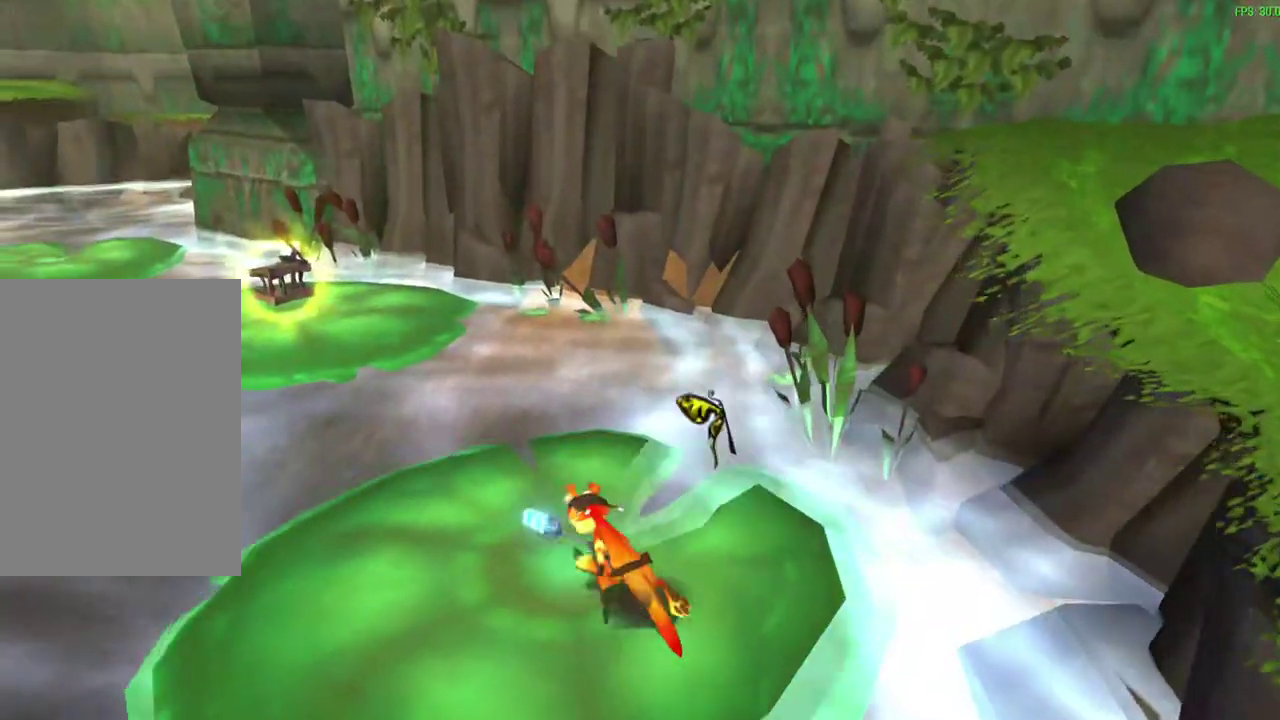
{"dt_ms": 600, "buttons": [], "left_stick": "up", "events": [[33, "R1", "up"], [400, "R1", "down"], [417, "CROSS", "down"], [550, "CROSS", "up"], [567, "R1", "up"]]}
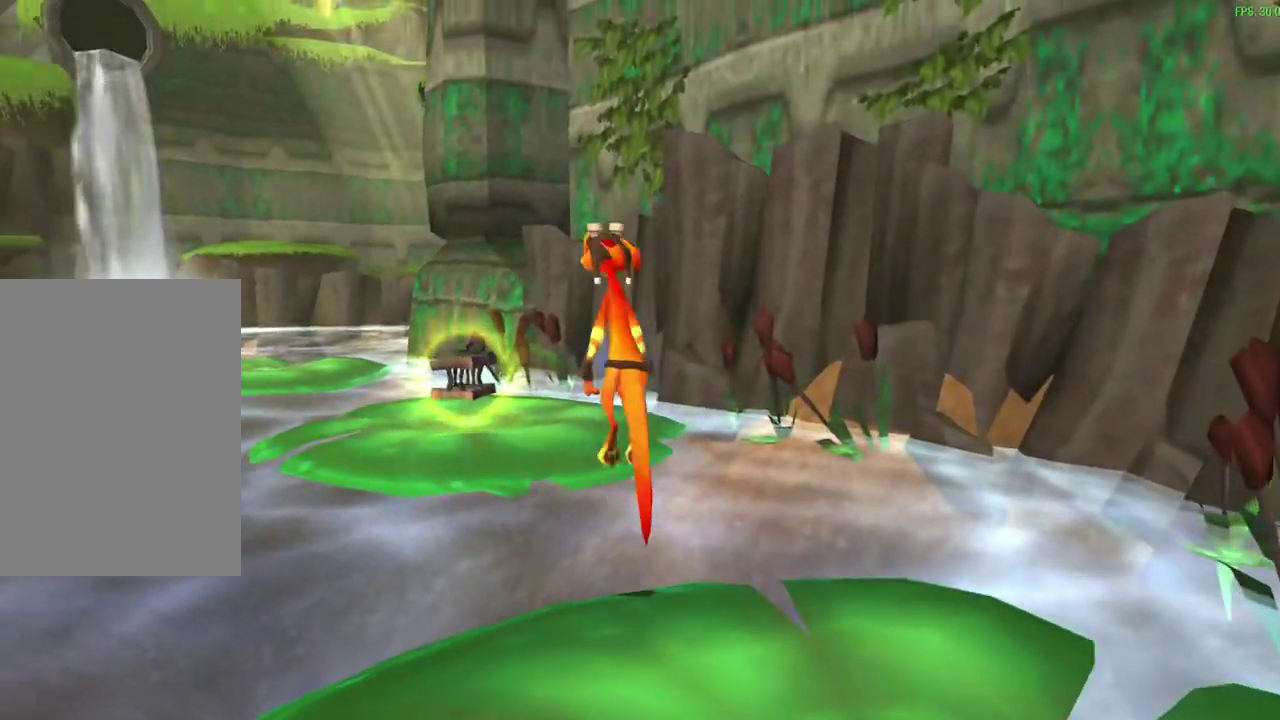
{"dt_ms": 600, "buttons": [], "left_stick": "up-left", "events": [[117, "R1", "down"], [200, "R1", "up"], [317, "R1", "down"], [433, "R1", "up"], [533, "left_stick", "up-left"]]}
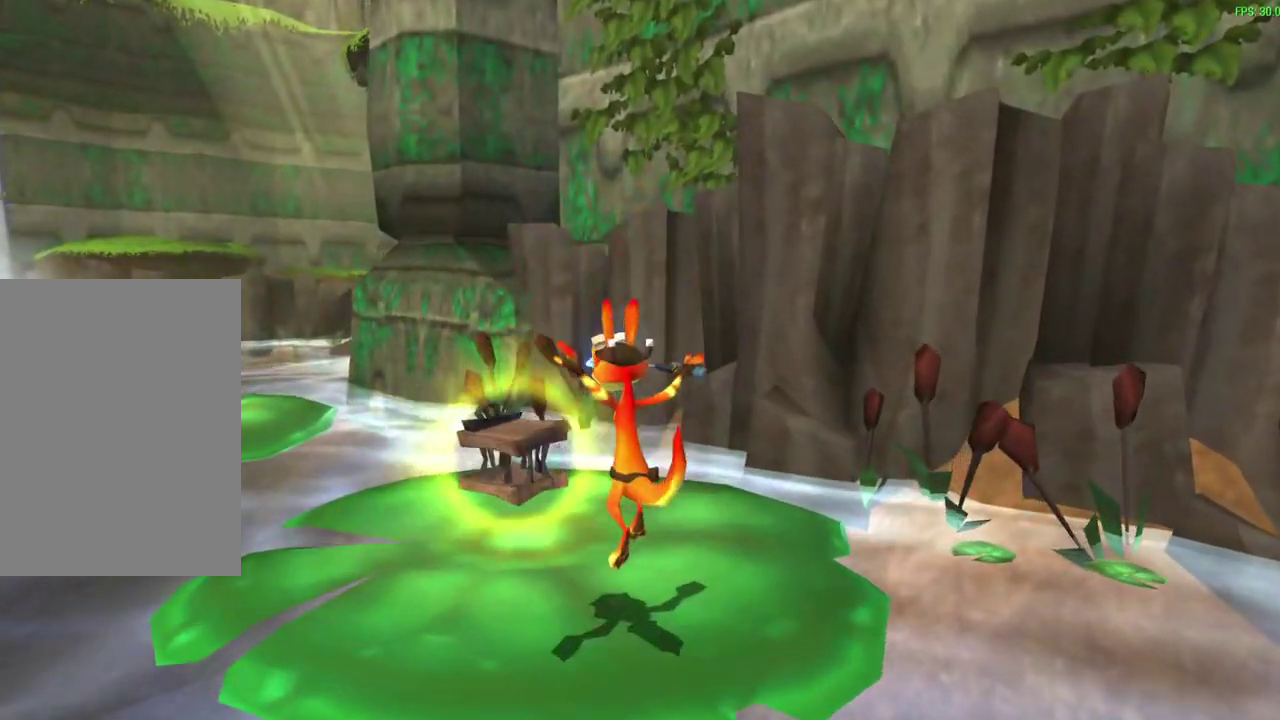
{"dt_ms": 600, "buttons": ["R1"], "left_stick": "up", "events": [[433, "left_stick", "up"], [517, "R1", "down"]]}
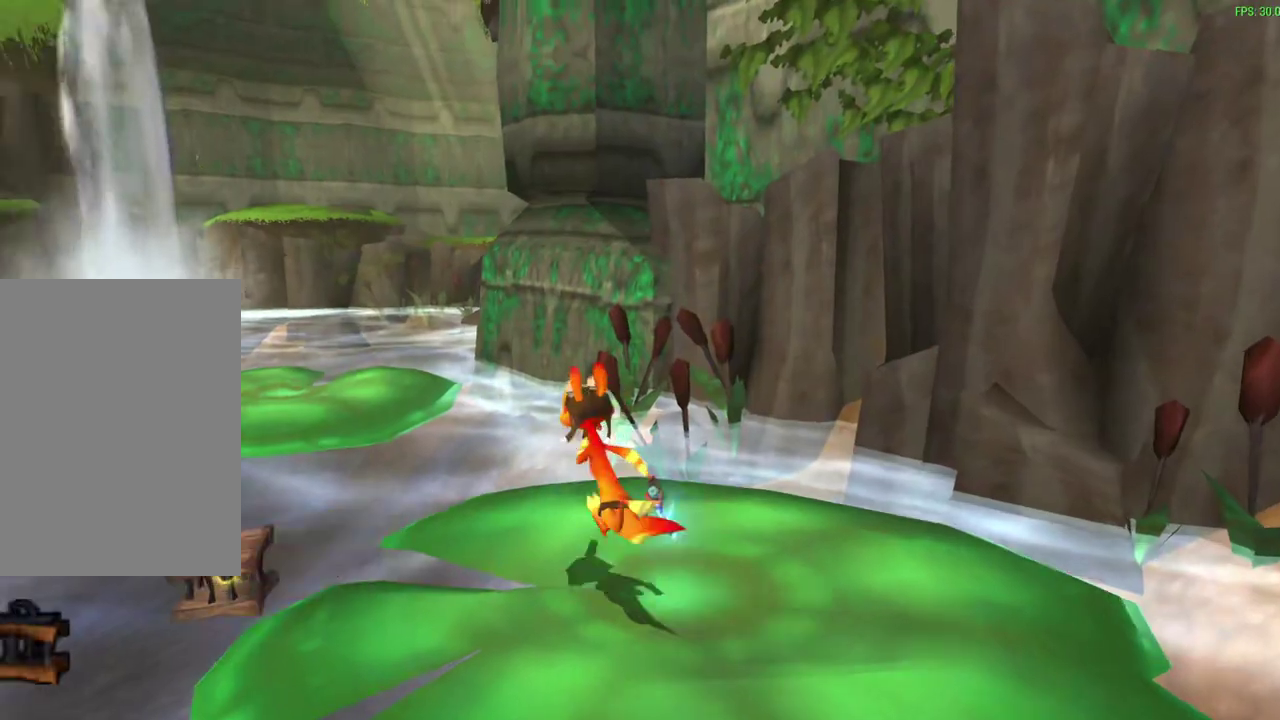
{"dt_ms": 600, "buttons": [], "left_stick": "up-left", "events": [[33, "R1", "up"], [167, "left_stick", "up-left"], [233, "CROSS", "down"], [233, "R1", "down"], [317, "CROSS", "up"], [350, "R1", "up"], [383, "left_stick", "down-right"], [500, "left_stick", "up-left"]]}
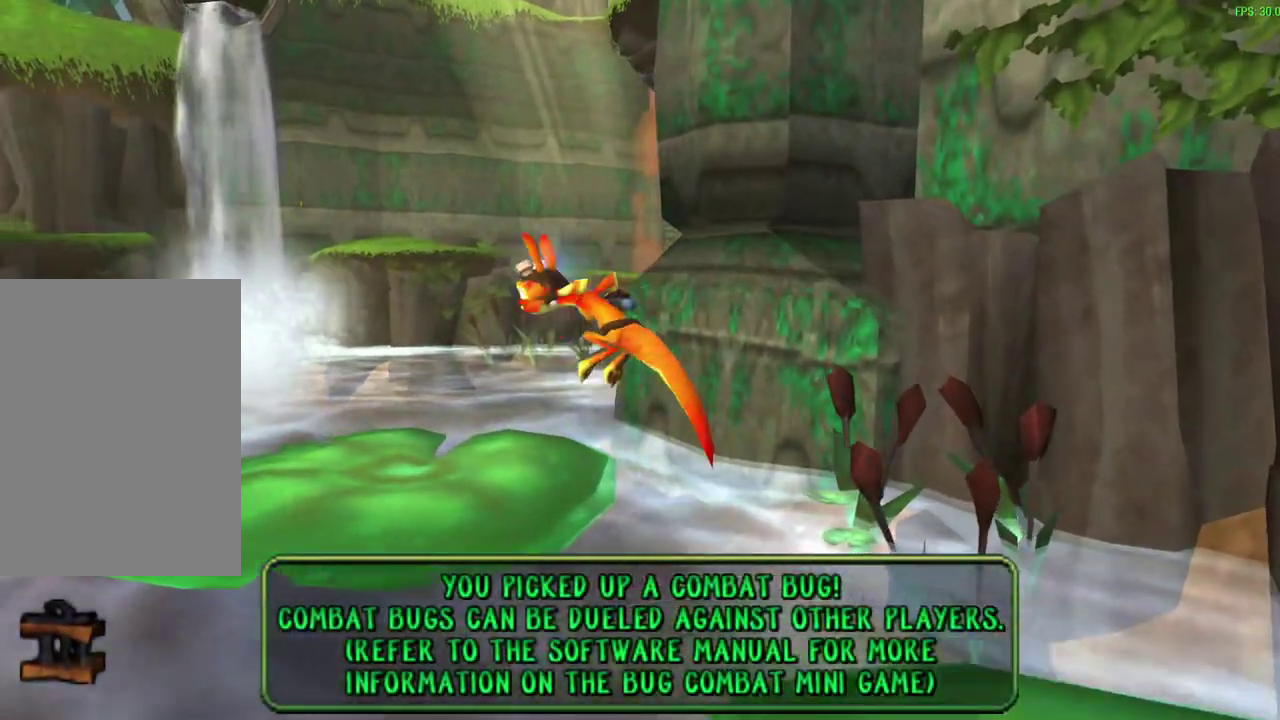
{"dt_ms": 300, "buttons": [], "left_stick": "up", "events": [[50, "R1", "down"], [117, "R1", "up"], [200, "left_stick", "up"]]}
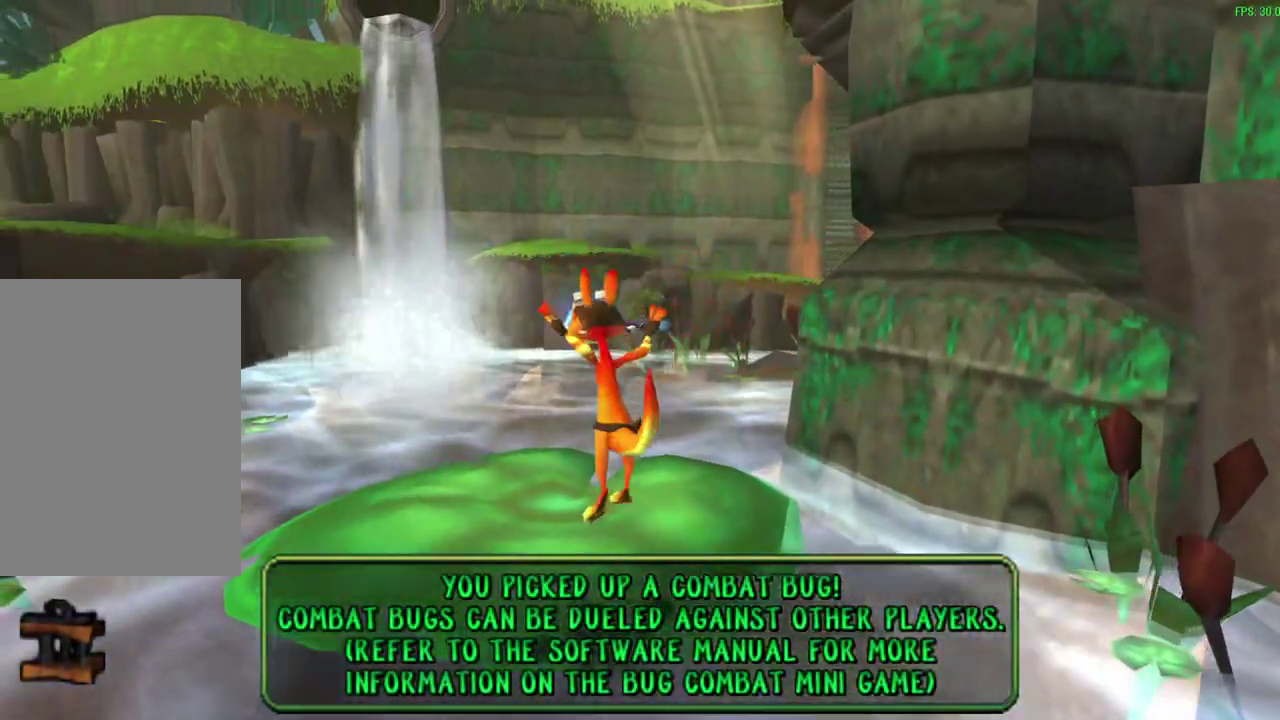
{"dt_ms": 300, "buttons": [], "left_stick": "up", "events": []}
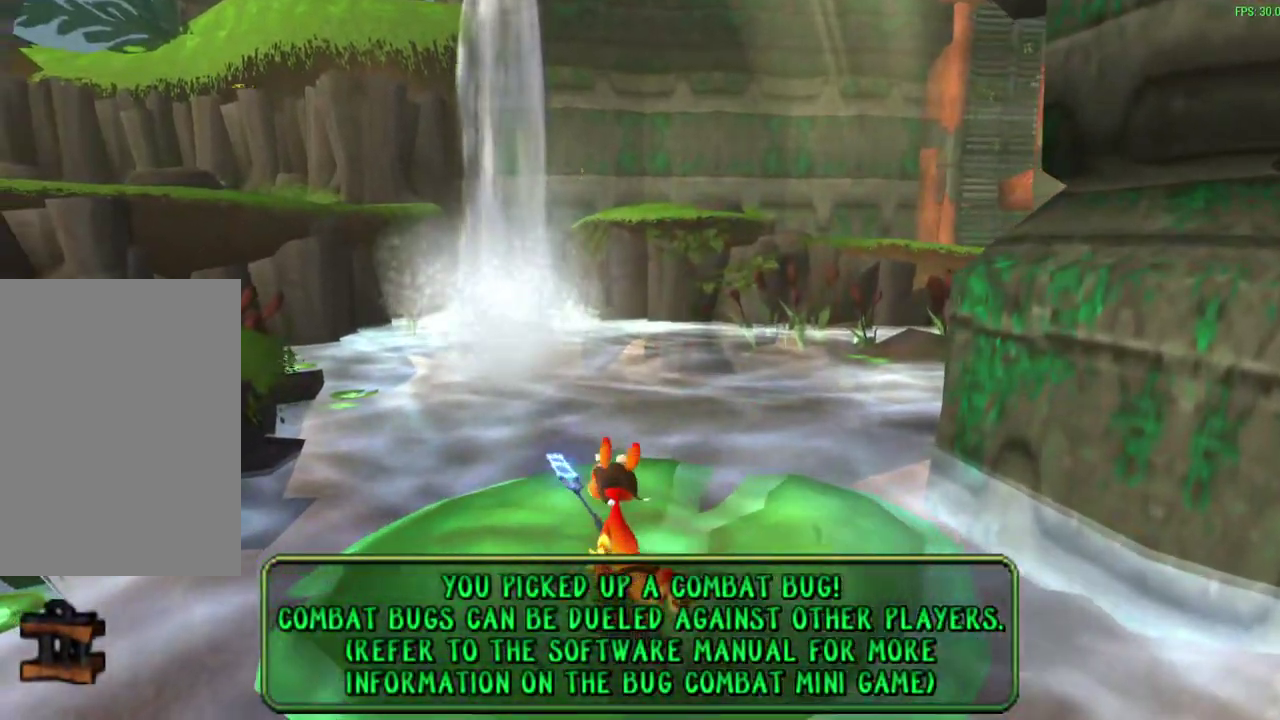
{"dt_ms": 600, "buttons": ["L1"], "left_stick": "up", "events": [[83, "left_stick", "up-left"], [450, "CROSS", "down"], [450, "L1", "down"], [583, "CROSS", "up"], [600, "left_stick", "up"]]}
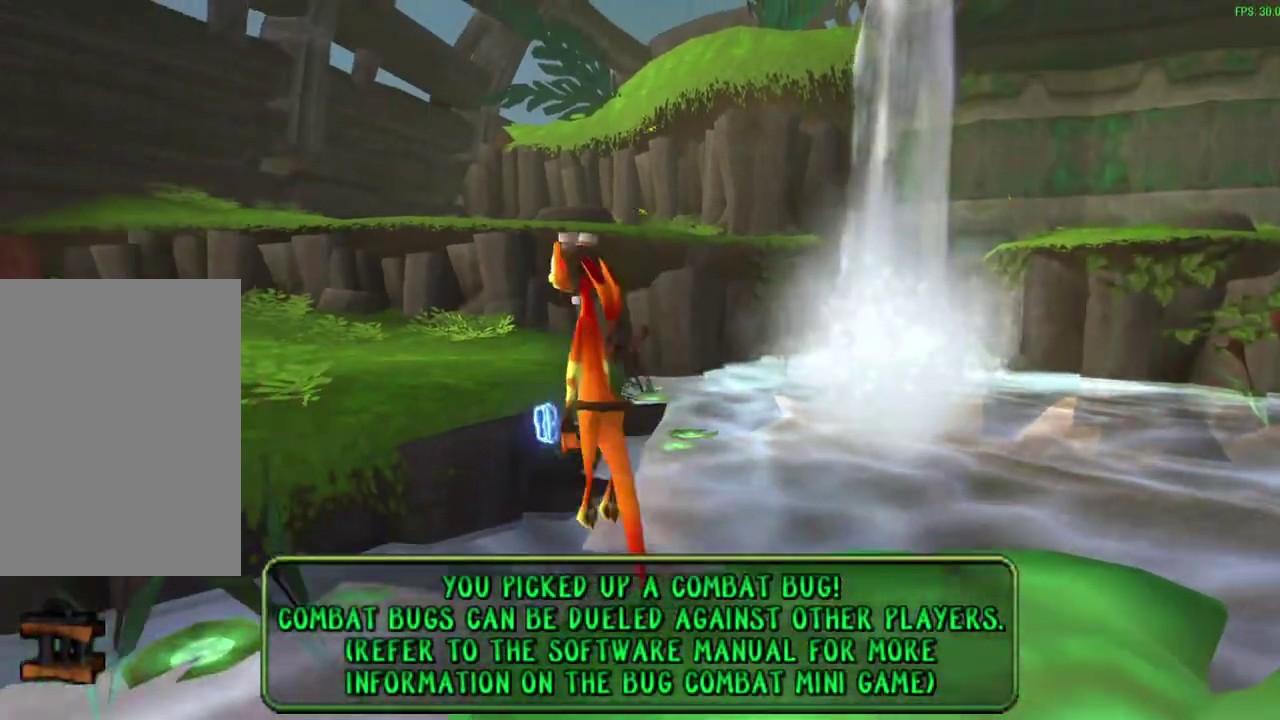
{"dt_ms": 600, "buttons": [], "left_stick": "up", "events": [[33, "L1", "up"]]}
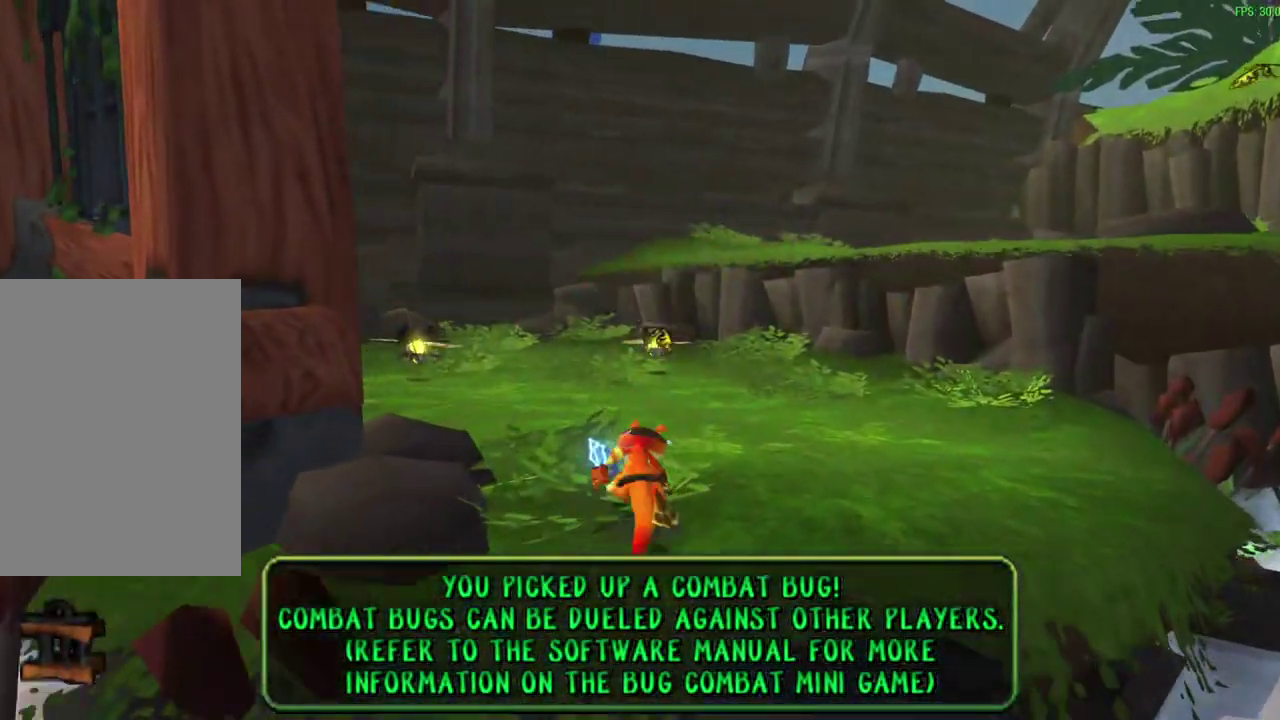
{"dt_ms": 600, "buttons": [], "left_stick": "up", "events": [[217, "L1", "down"], [367, "L1", "up"]]}
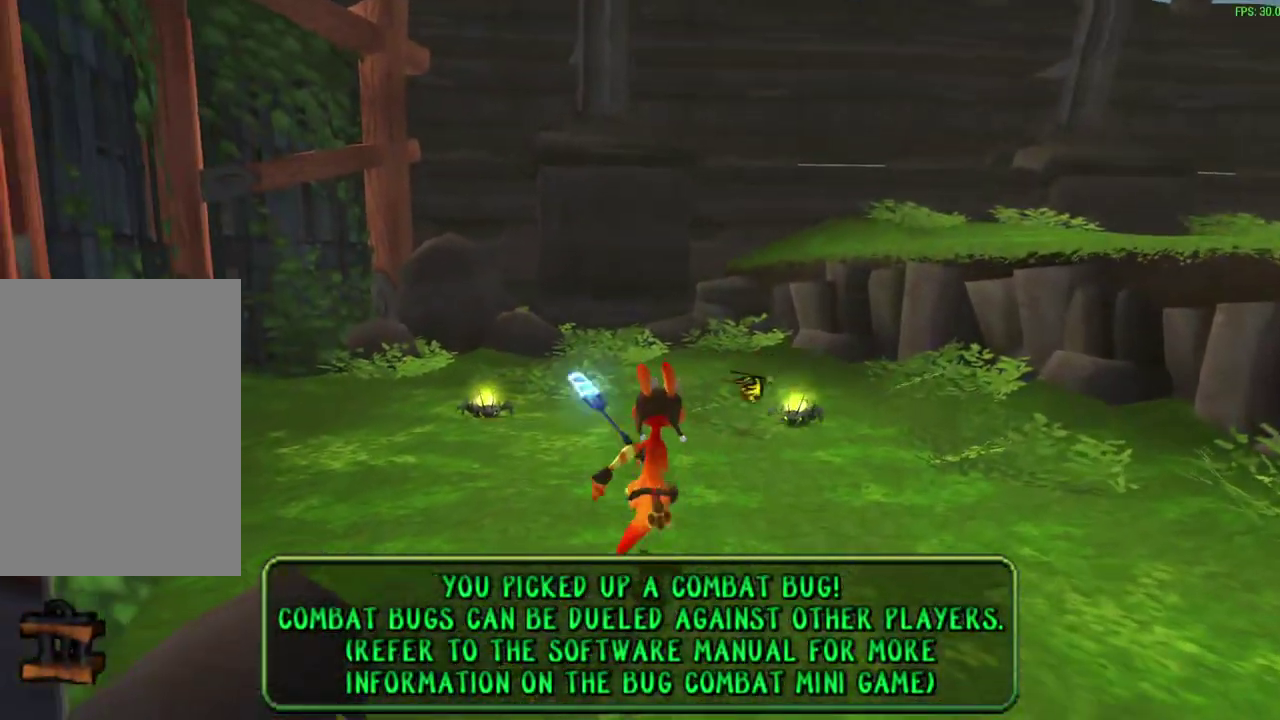
{"dt_ms": 600, "buttons": [], "left_stick": "left", "events": [[133, "left_stick", "up-right"], [183, "SQUARE", "down"], [233, "left_stick", "down-left"], [267, "SQUARE", "up"], [300, "left_stick", "up-right"], [317, "SQUARE", "down"], [417, "SQUARE", "up"], [483, "SQUARE", "down"], [483, "left_stick", "up-left"], [567, "SQUARE", "up"], [567, "left_stick", "left"]]}
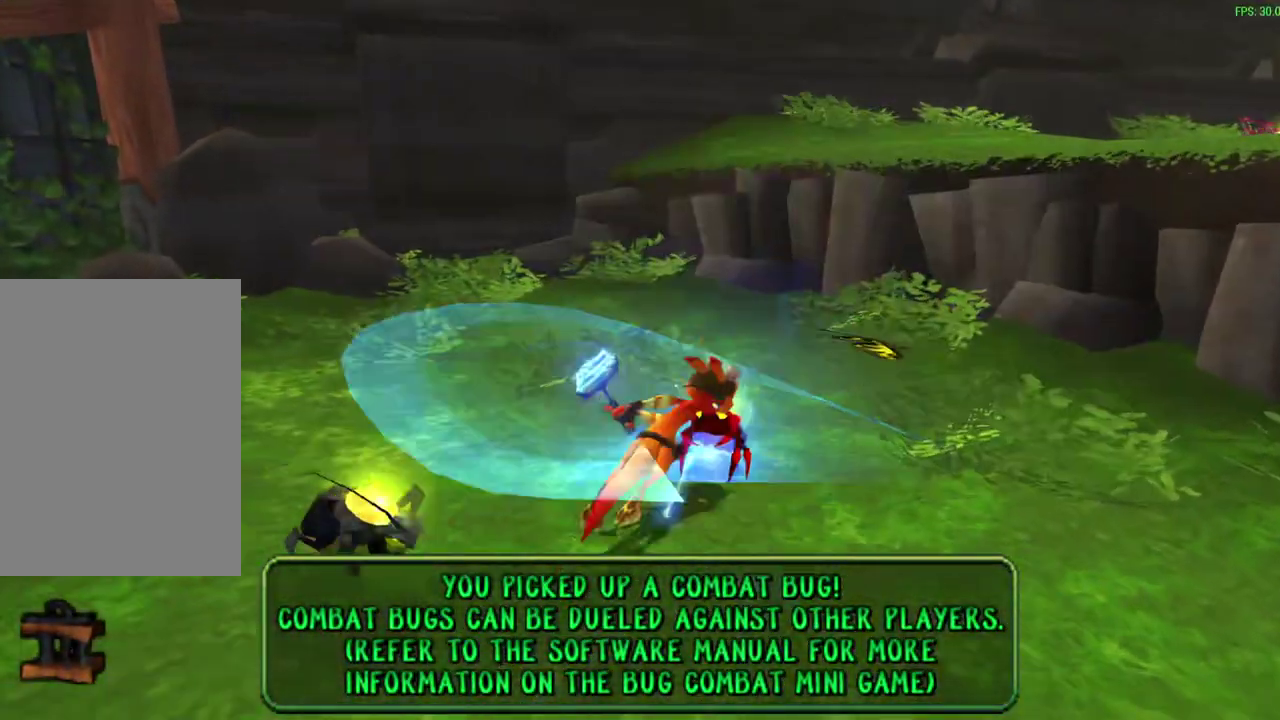
{"dt_ms": 300, "buttons": [], "left_stick": "left", "events": [[50, "SQUARE", "down"], [117, "SQUARE", "up"], [200, "SQUARE", "down"], [300, "SQUARE", "up"]]}
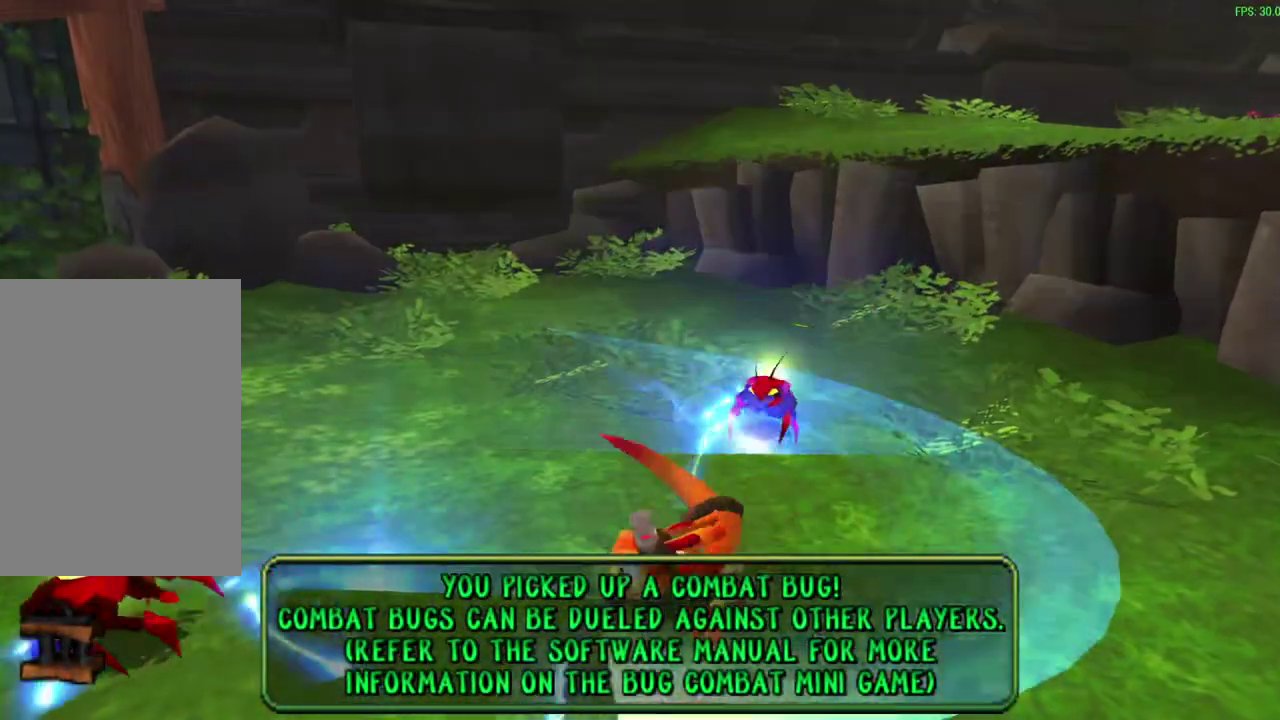
{"dt_ms": 300, "buttons": ["SQUARE"], "left_stick": "up-right", "events": [[67, "SQUARE", "down"], [150, "SQUARE", "up"], [200, "left_stick", "up"], [233, "SQUARE", "down"], [250, "left_stick", "up-right"]]}
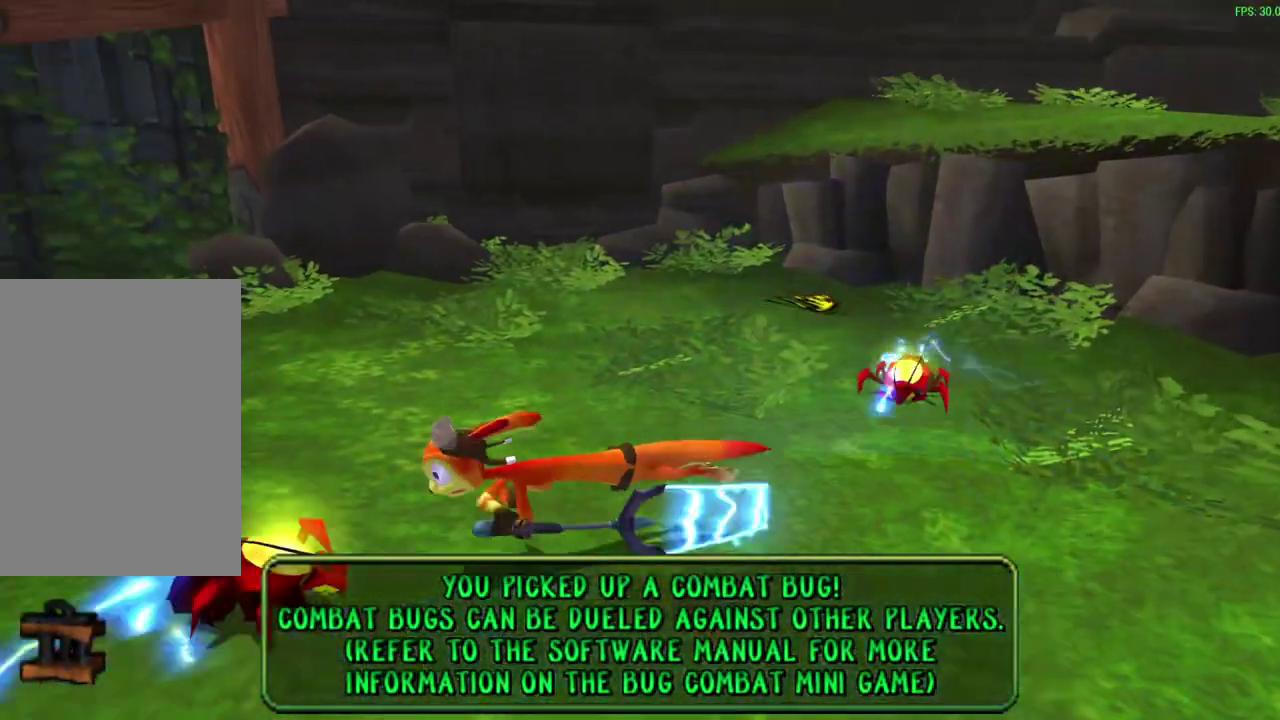
{"dt_ms": 600, "buttons": ["SQUARE"], "left_stick": "right", "events": [[17, "SQUARE", "up"], [83, "SQUARE", "down"], [183, "SQUARE", "up"], [200, "left_stick", "right"], [250, "SQUARE", "down"], [333, "SQUARE", "up"], [417, "SQUARE", "down"], [483, "SQUARE", "up"], [567, "SQUARE", "down"]]}
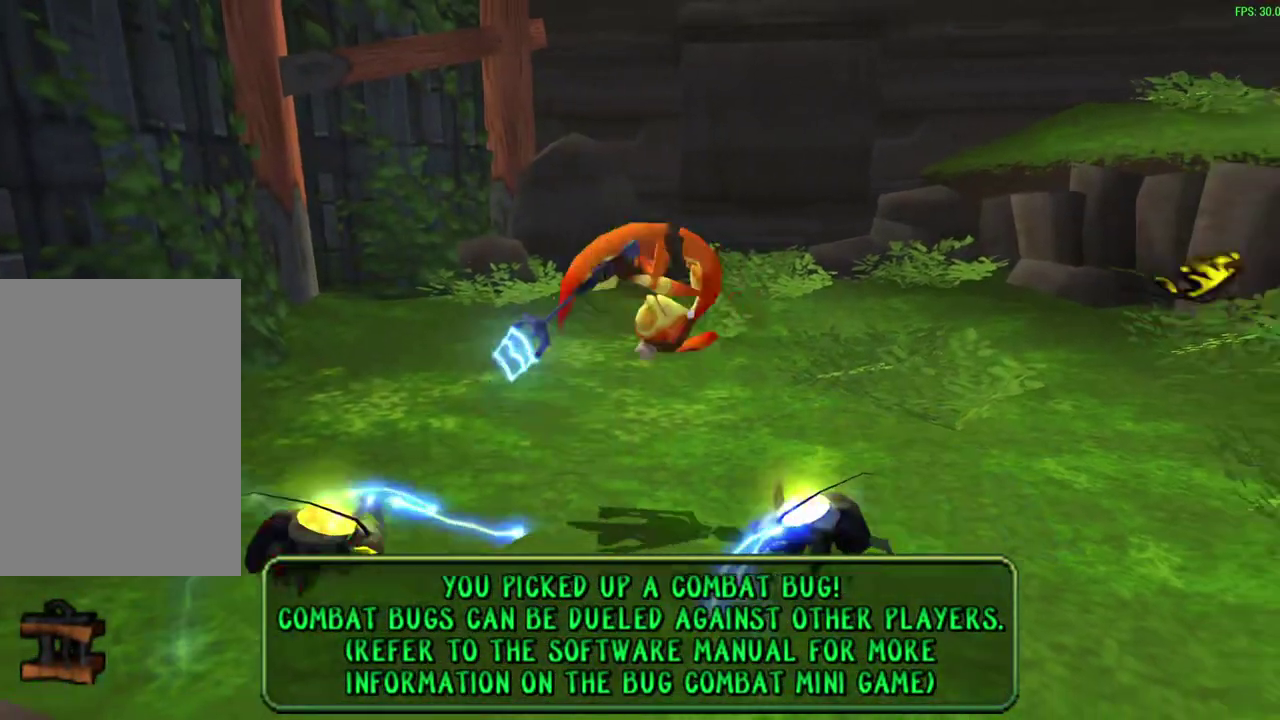
{"dt_ms": 700, "buttons": [], "left_stick": "left", "events": [[50, "SQUARE", "up"], [100, "left_stick", "left"], [117, "SQUARE", "down"], [200, "SQUARE", "up"], [283, "SQUARE", "down"], [300, "left_stick", "down-left"], [350, "SQUARE", "up"], [433, "SQUARE", "down"], [483, "left_stick", "left"], [500, "SQUARE", "up"], [583, "SQUARE", "down"], [650, "SQUARE", "up"]]}
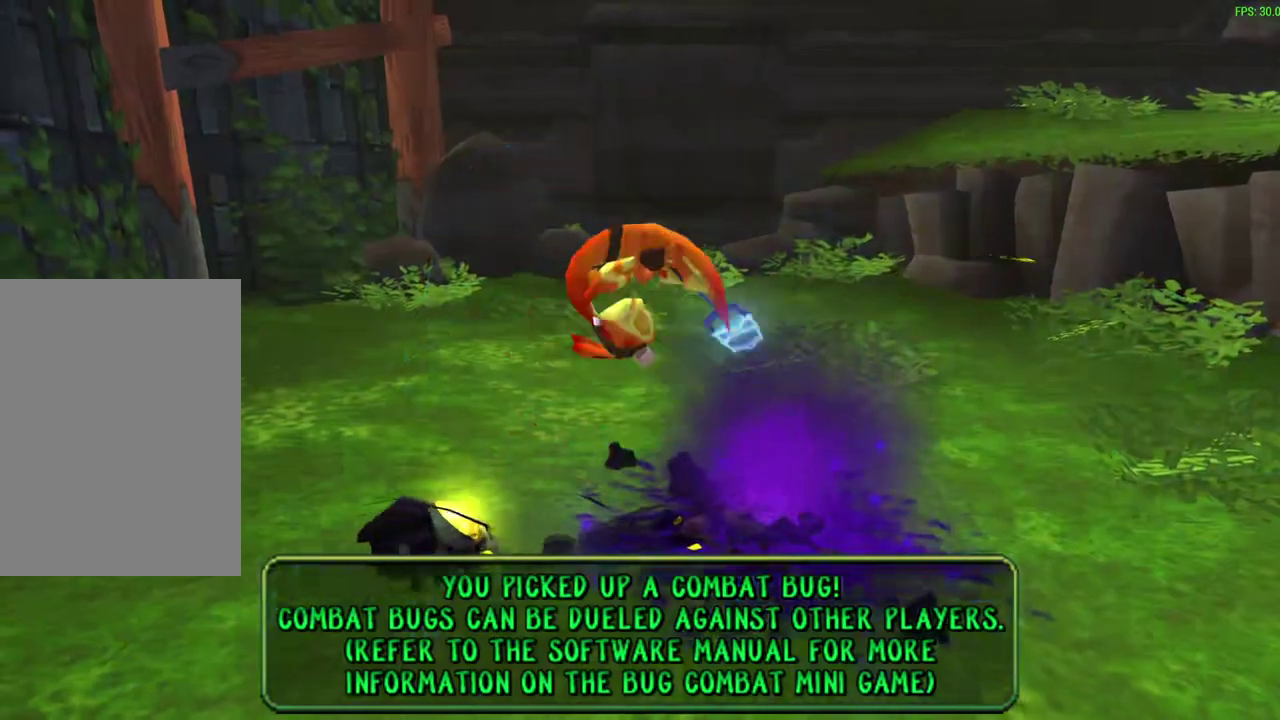
{"dt_ms": 400, "buttons": [], "left_stick": "center", "events": [[17, "SQUARE", "down"], [100, "SQUARE", "up"], [133, "left_stick", "down-left"], [183, "left_stick", "center"]]}
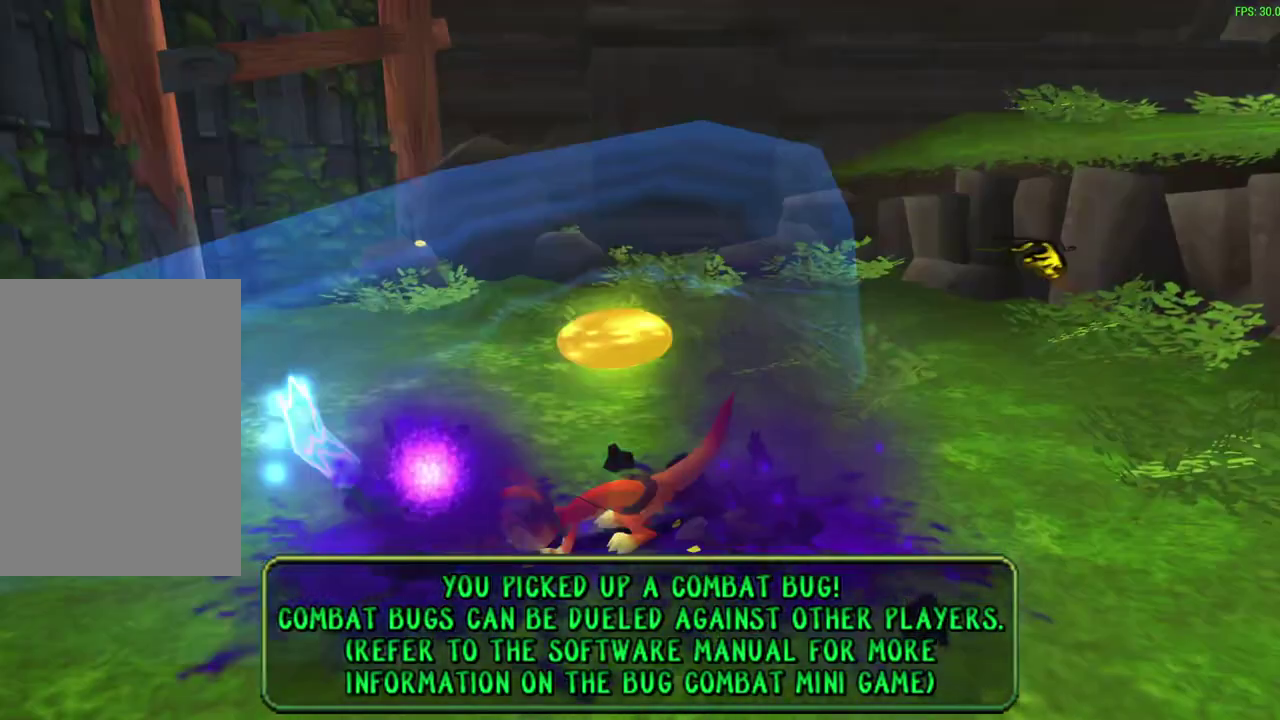
{"dt_ms": 300, "buttons": [], "left_stick": "left", "events": [[200, "left_stick", "left"]]}
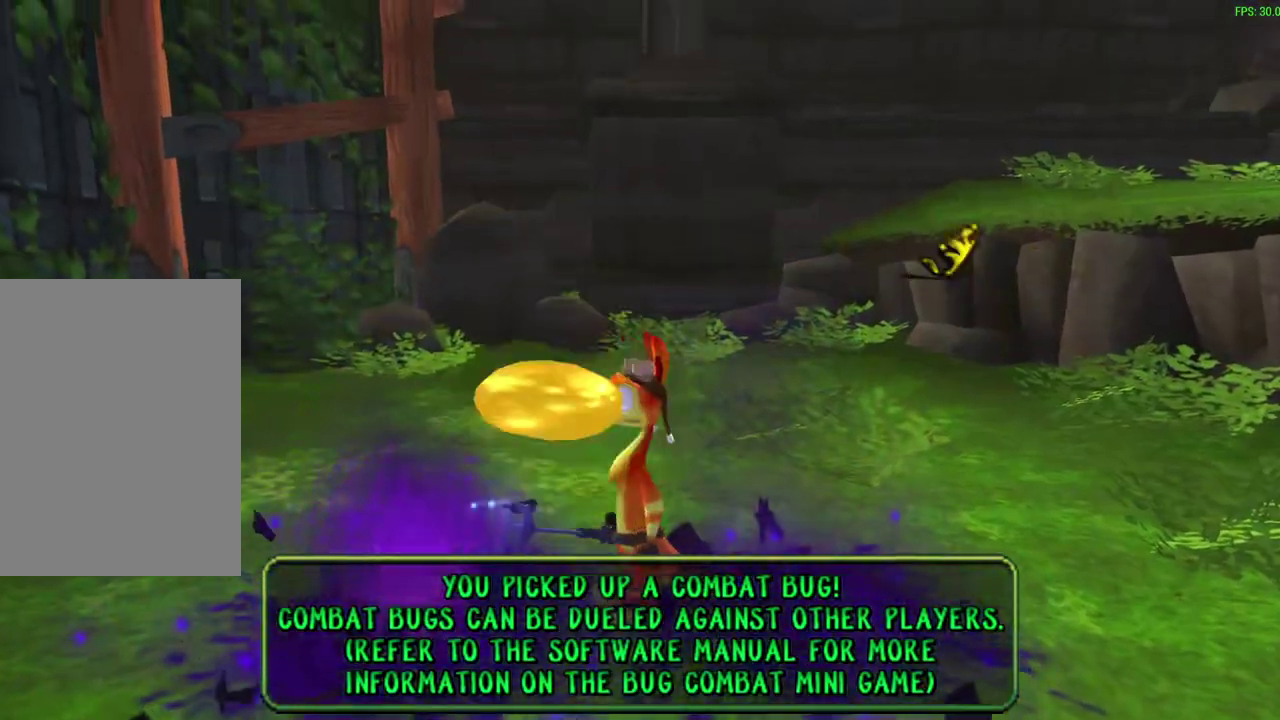
{"dt_ms": 600, "buttons": ["R1"], "left_stick": "right", "events": [[67, "left_stick", "center"], [200, "R1", "down"], [467, "left_stick", "right"]]}
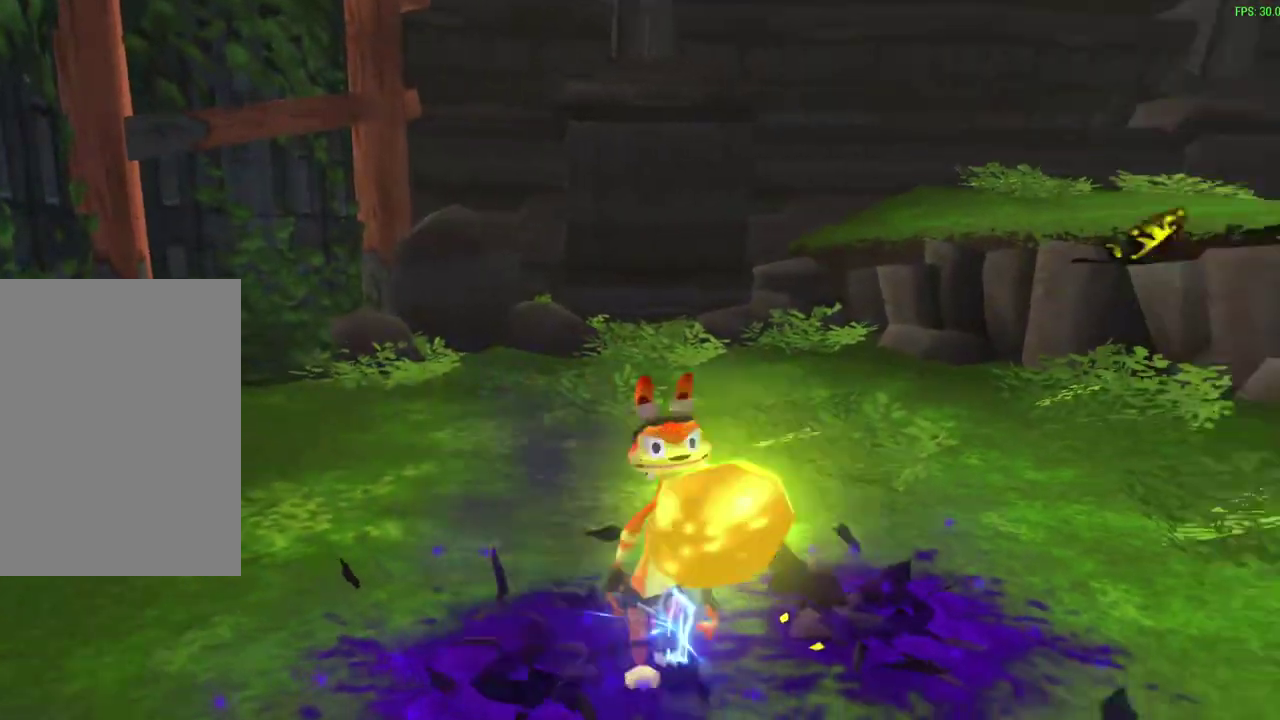
{"dt_ms": 600, "buttons": [], "left_stick": "up-right", "events": [[83, "left_stick", "up-right"], [417, "R1", "up"]]}
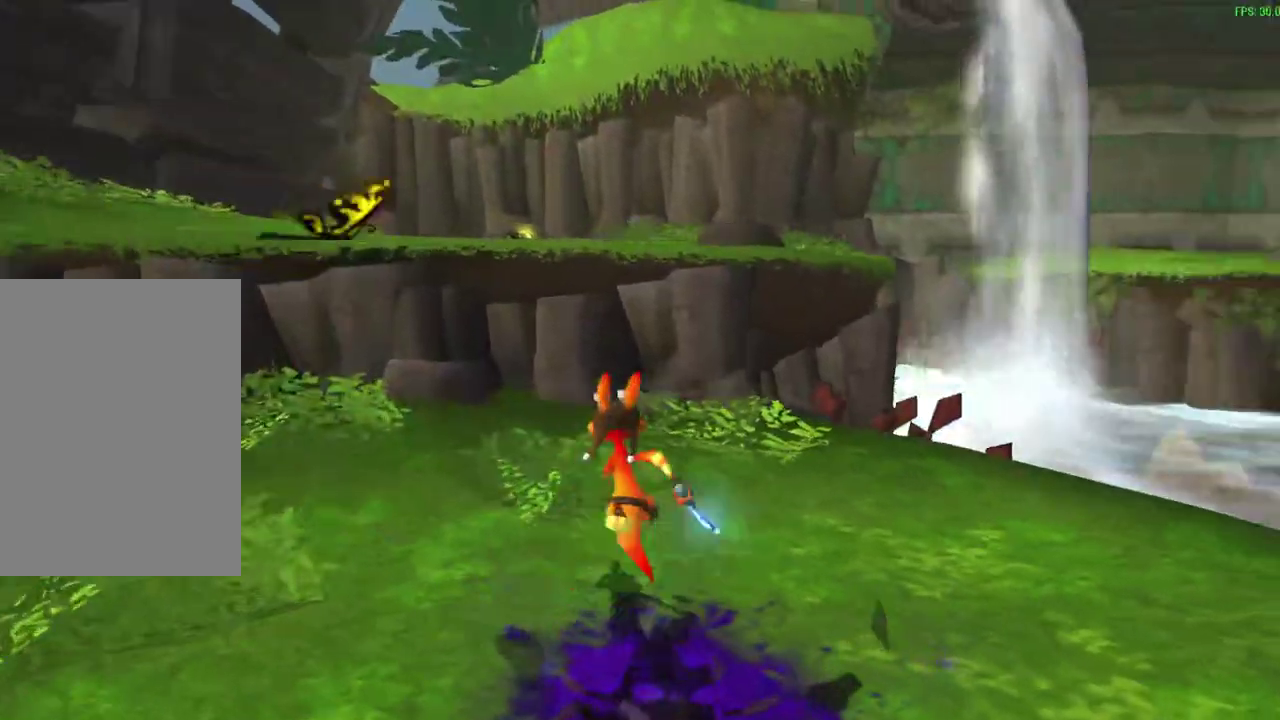
{"dt_ms": 600, "buttons": ["CROSS"], "left_stick": "up", "events": [[167, "left_stick", "up"], [183, "CROSS", "down"], [417, "CROSS", "up"], [600, "CROSS", "down"]]}
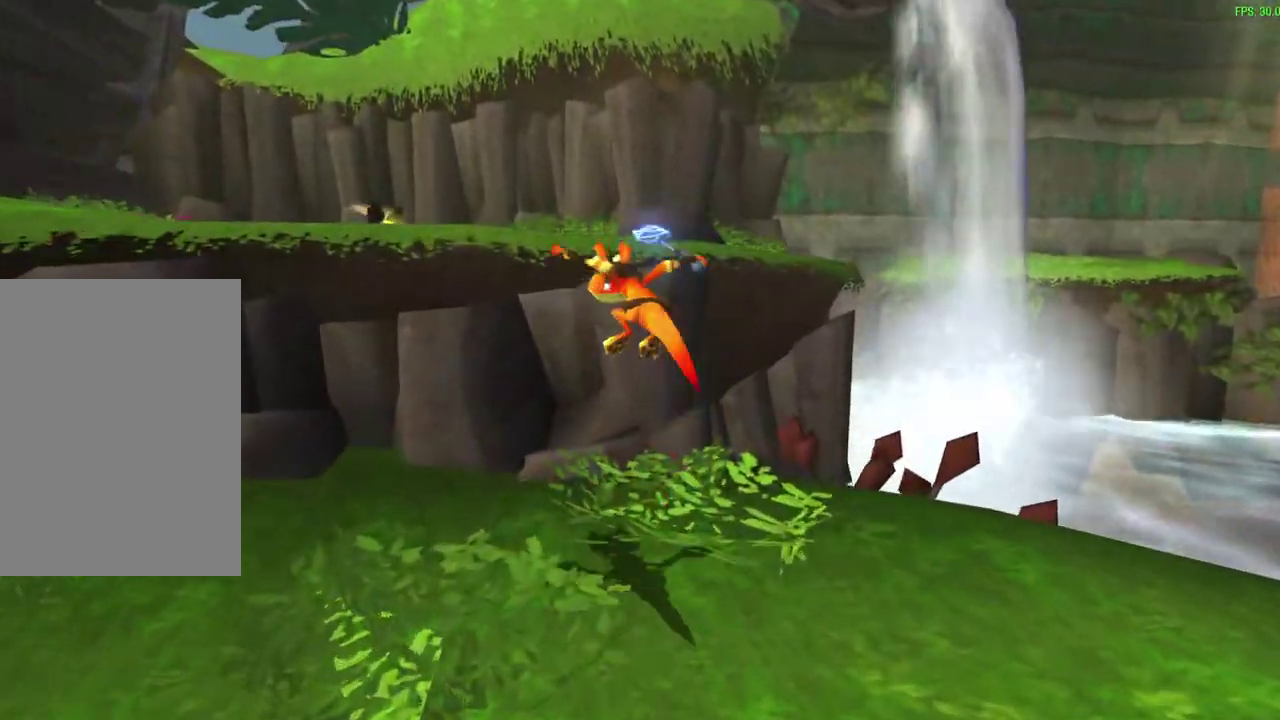
{"dt_ms": 600, "buttons": [], "left_stick": "up-right", "events": [[350, "CROSS", "up"], [483, "left_stick", "up-right"]]}
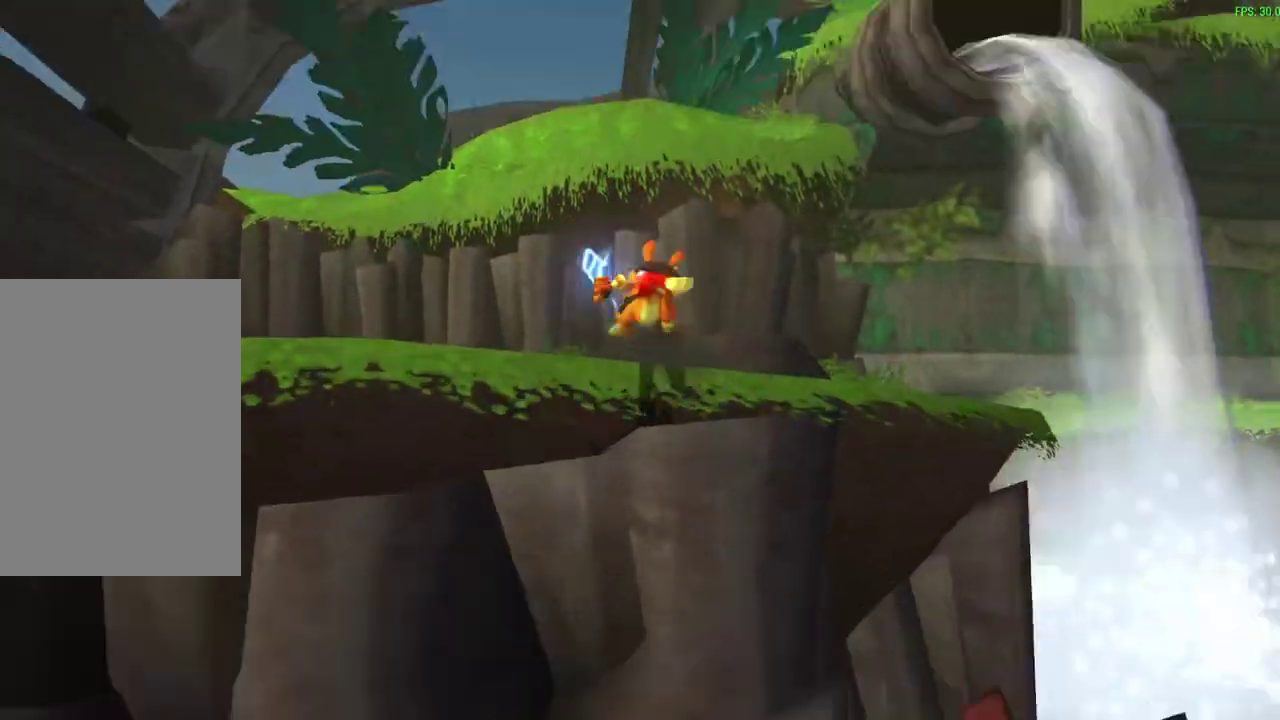
{"dt_ms": 500, "buttons": [], "left_stick": "up-right", "events": [[67, "CROSS", "down"], [167, "left_stick", "down-left"], [283, "CROSS", "up"], [400, "left_stick", "up-right"]]}
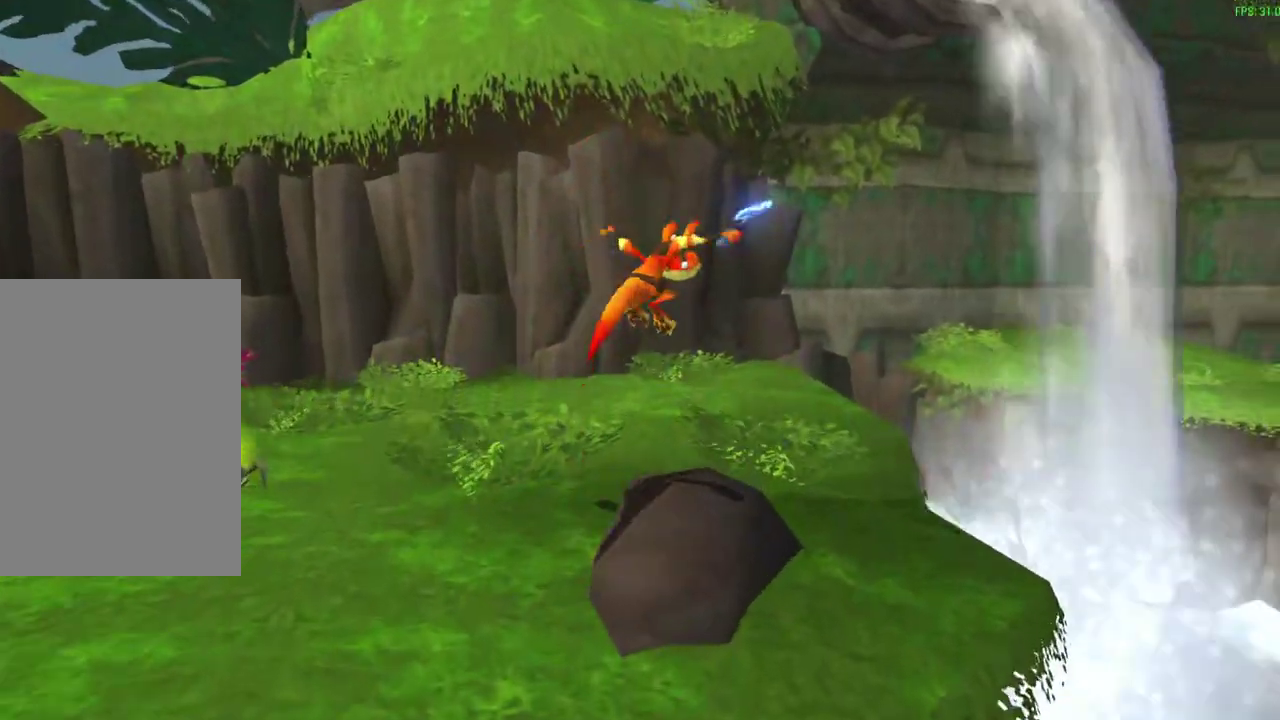
{"dt_ms": 300, "buttons": [], "left_stick": "up-right"}
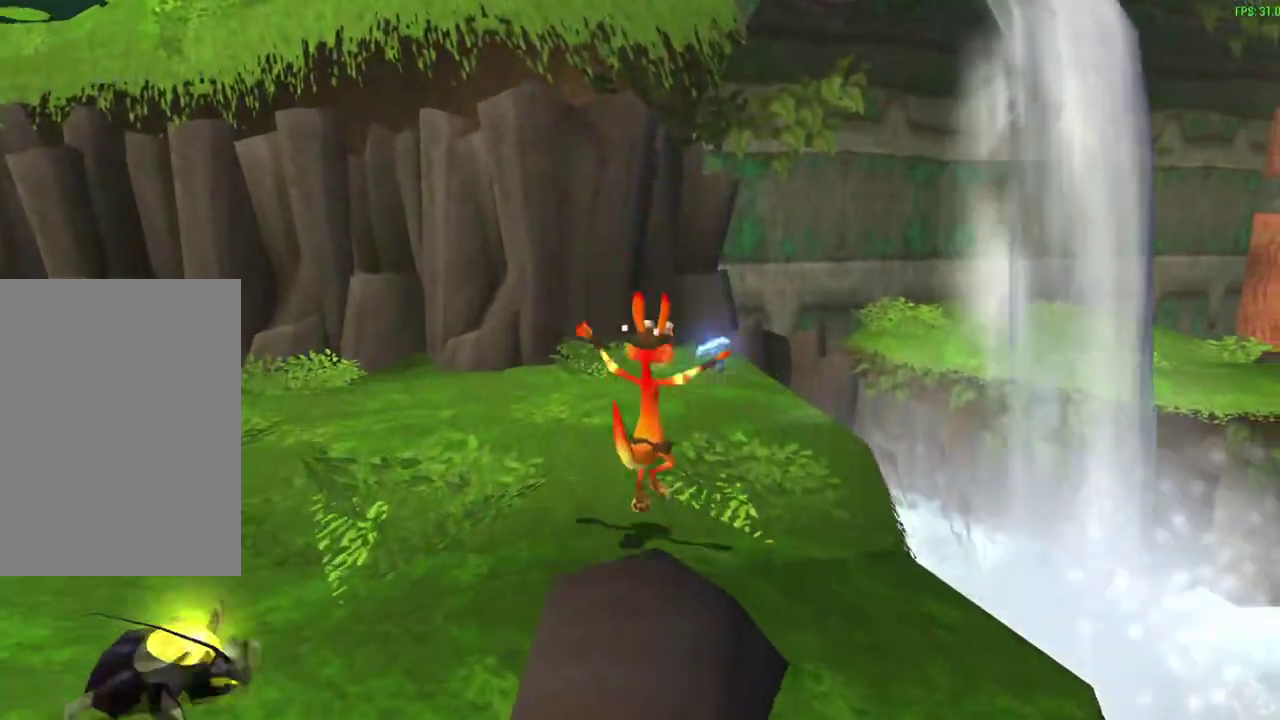
{"dt_ms": 300, "buttons": [], "left_stick": "up-right"}
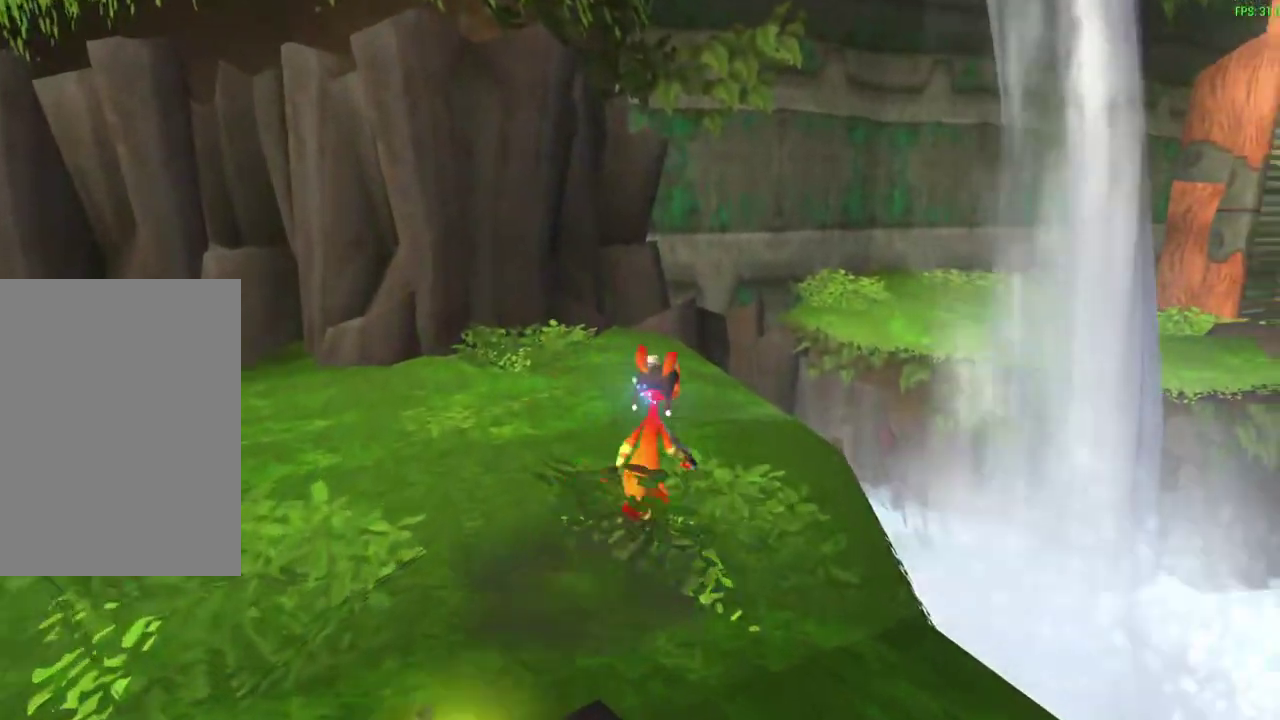
{"dt_ms": 600, "buttons": ["CROSS"], "left_stick": "up-right", "events": [[450, "CROSS", "down"]]}
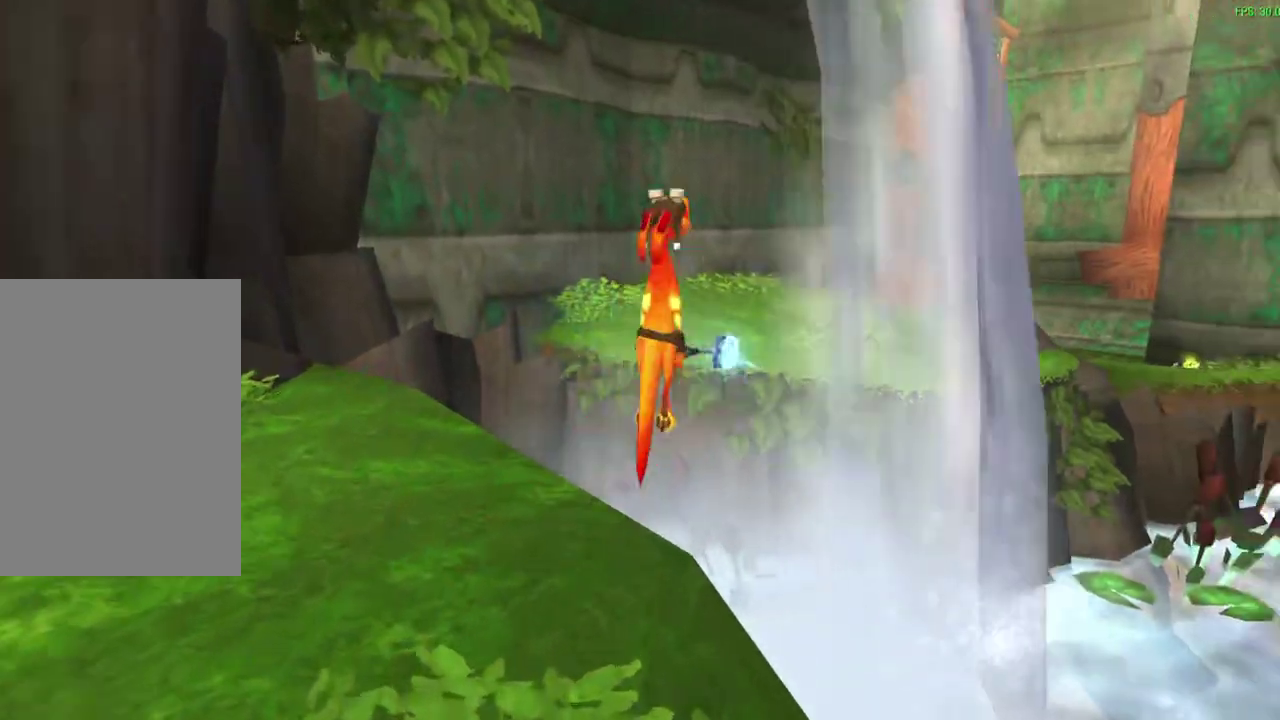
{"dt_ms": 600, "buttons": ["CROSS"], "left_stick": "up-right", "events": [[100, "CROSS", "up"], [350, "CROSS", "down"]]}
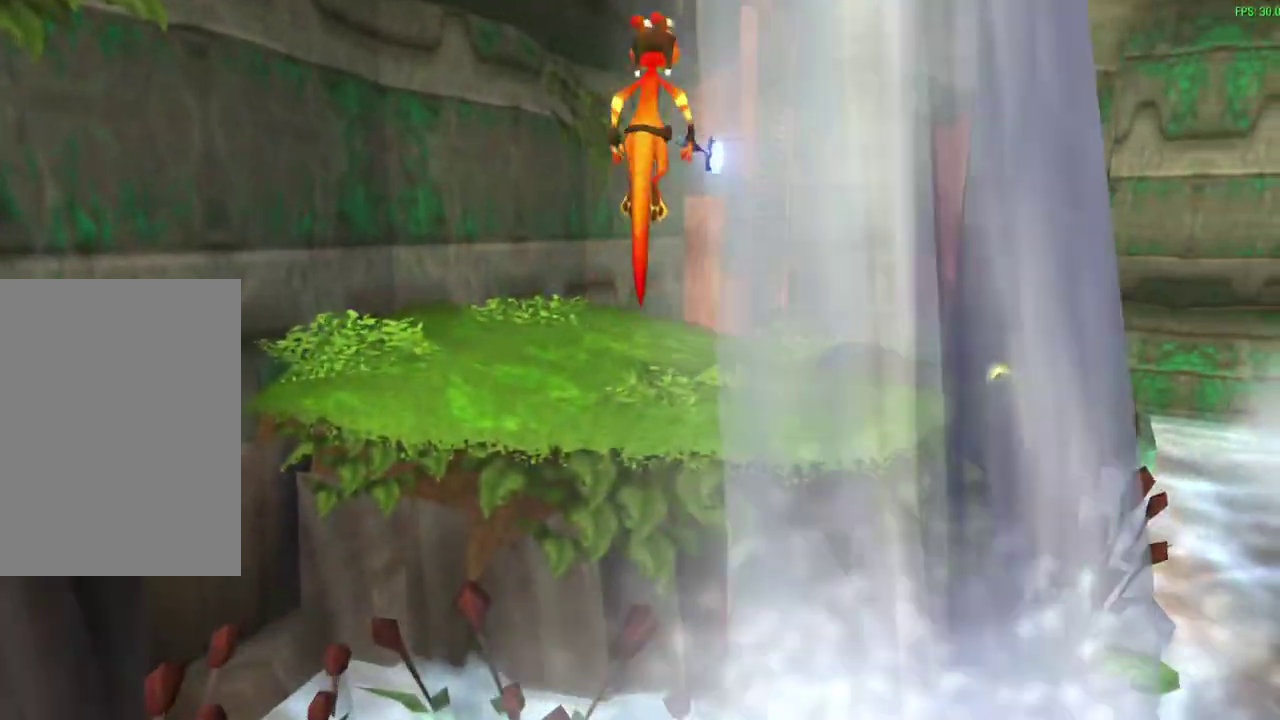
{"dt_ms": 600, "buttons": [], "left_stick": "up-right", "events": [[33, "CROSS", "up"]]}
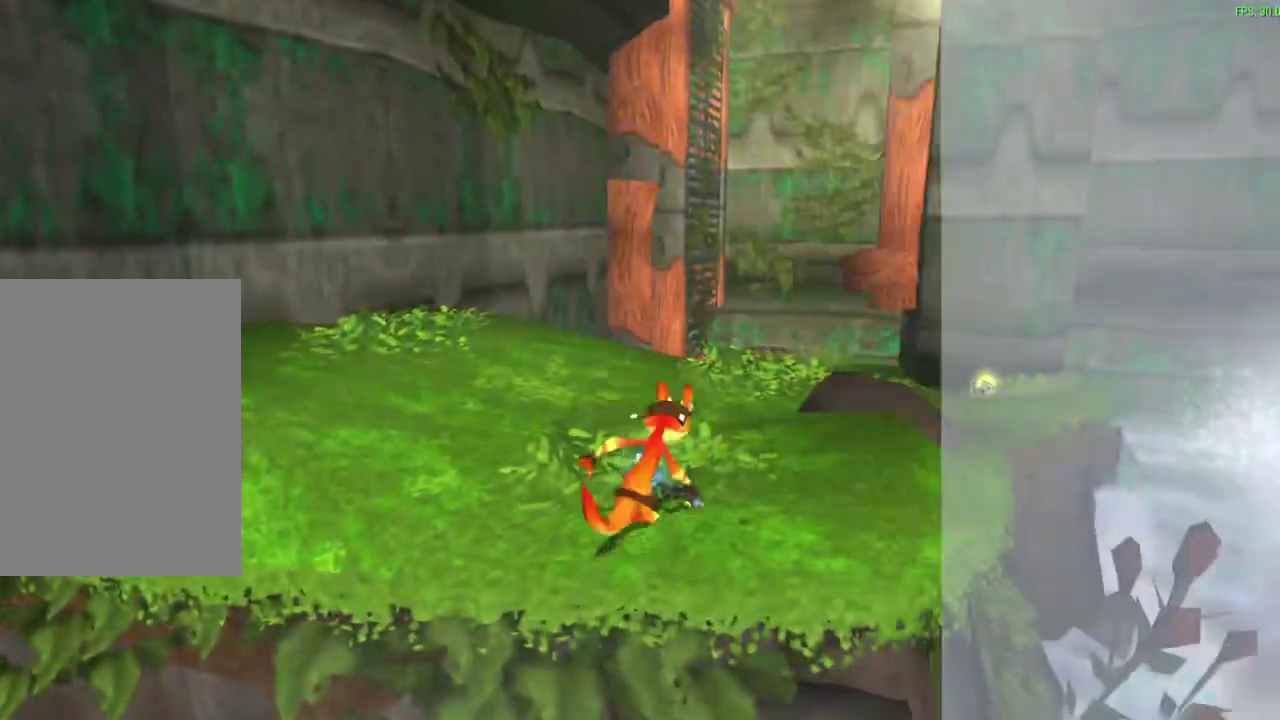
{"dt_ms": 600, "buttons": [], "left_stick": "up-right", "events": [[117, "L1", "down"], [183, "L1", "up"], [433, "L1", "down"], [583, "L1", "up"]]}